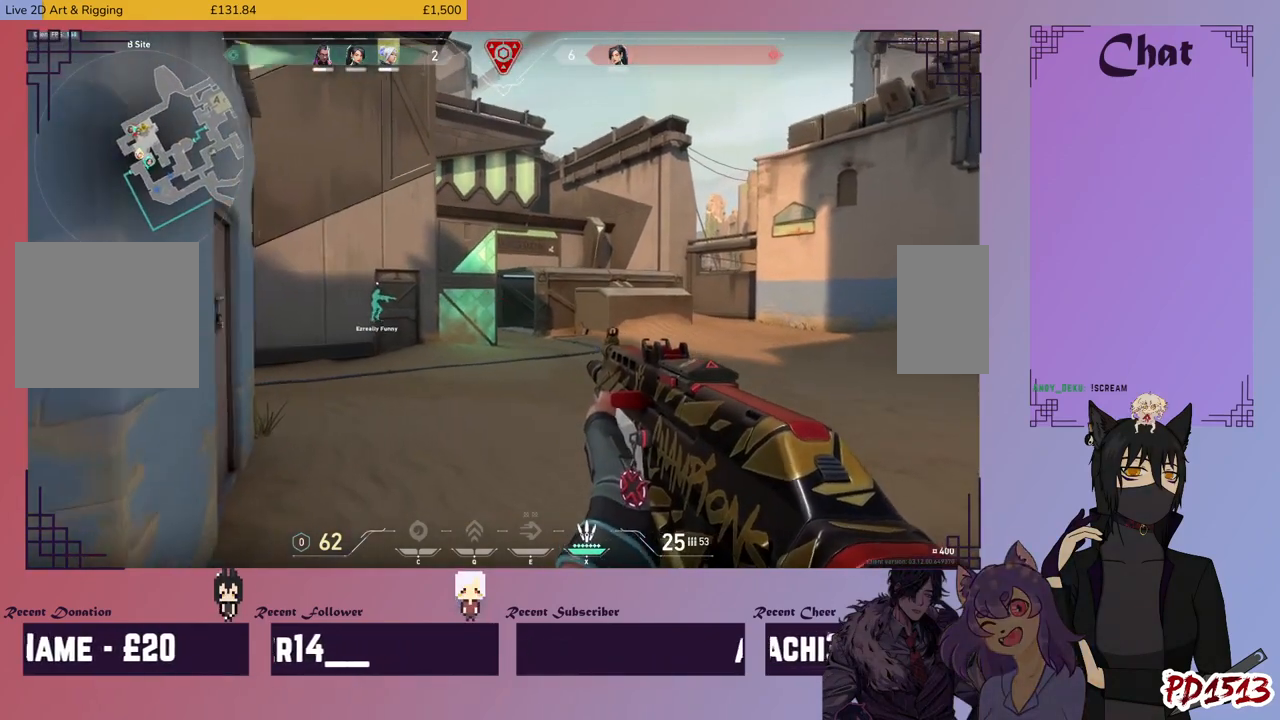
Gameplay with keyboard and mouse; each line is a JSON object with the keys and mouse buttons held at the frame after it. "events" lists presses ("down") and releases ("up") of "a", "c", "ctrl", "d", "e", "f", "q", "r", "s", "shift", "space", "tab", "v", "w", "x", "z", "mouse_left", "mouse_wheel", "mouse_right", "mouse_mb4" and "mouse_mb5" between this image and that frame as [ms after this image, input, new state], when the widget could be followed in between. "mouse_left", "mouse_wheel", "mouse_right", "mouse_mb4", "mouse_mb5" = the "left", "wheel", "right", "mb4", "mb5" buttons of the "mouse" list. No other keys are recorded. "wheel" means that the mouse wheel is clicked or scrolled. Mouse movement is not recorded.
{"keys": ["shift", "w"], "mouse": [], "events": [[66, "w", "up"], [400, "a", "up"], [400, "w", "down"]]}
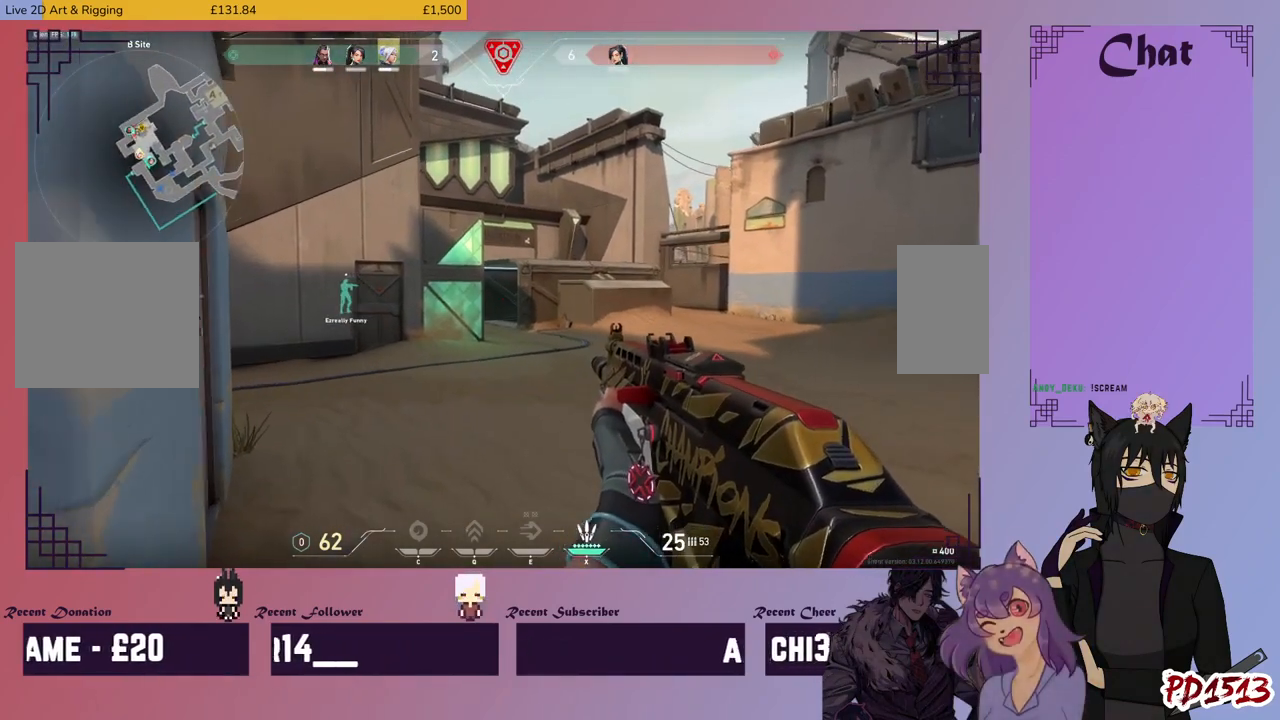
{"keys": ["shift", "w"], "mouse": [], "events": [[66, "d", "down"], [333, "d", "up"]]}
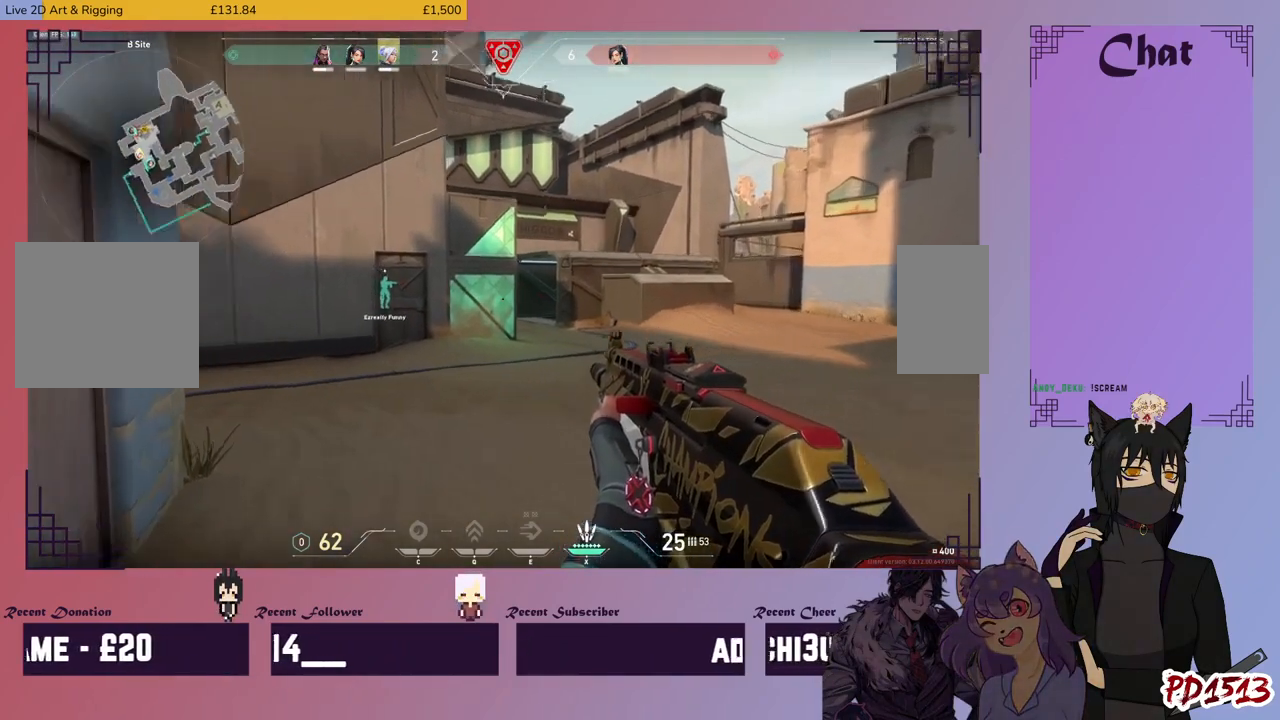
{"keys": ["d", "shift", "w"], "mouse": [], "events": [[266, "d", "down"]]}
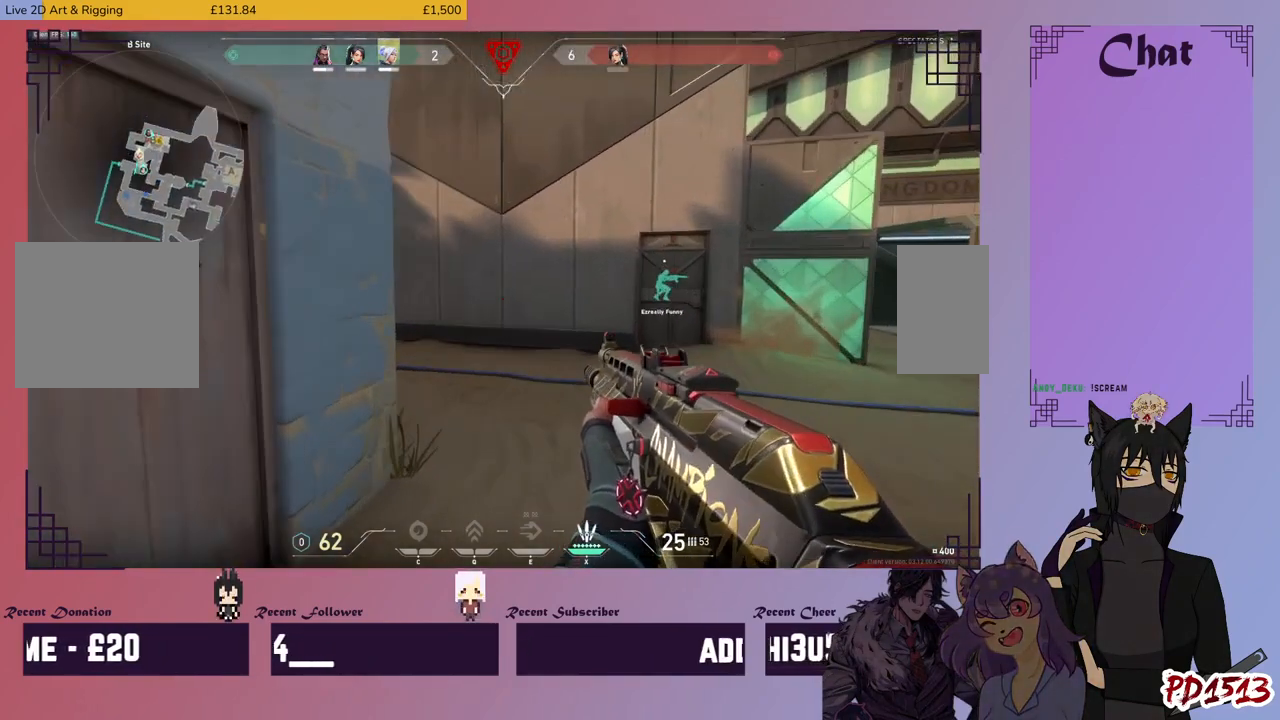
{"keys": ["d", "shift", "w"], "mouse": [], "events": [[100, "d", "up"], [400, "d", "down"]]}
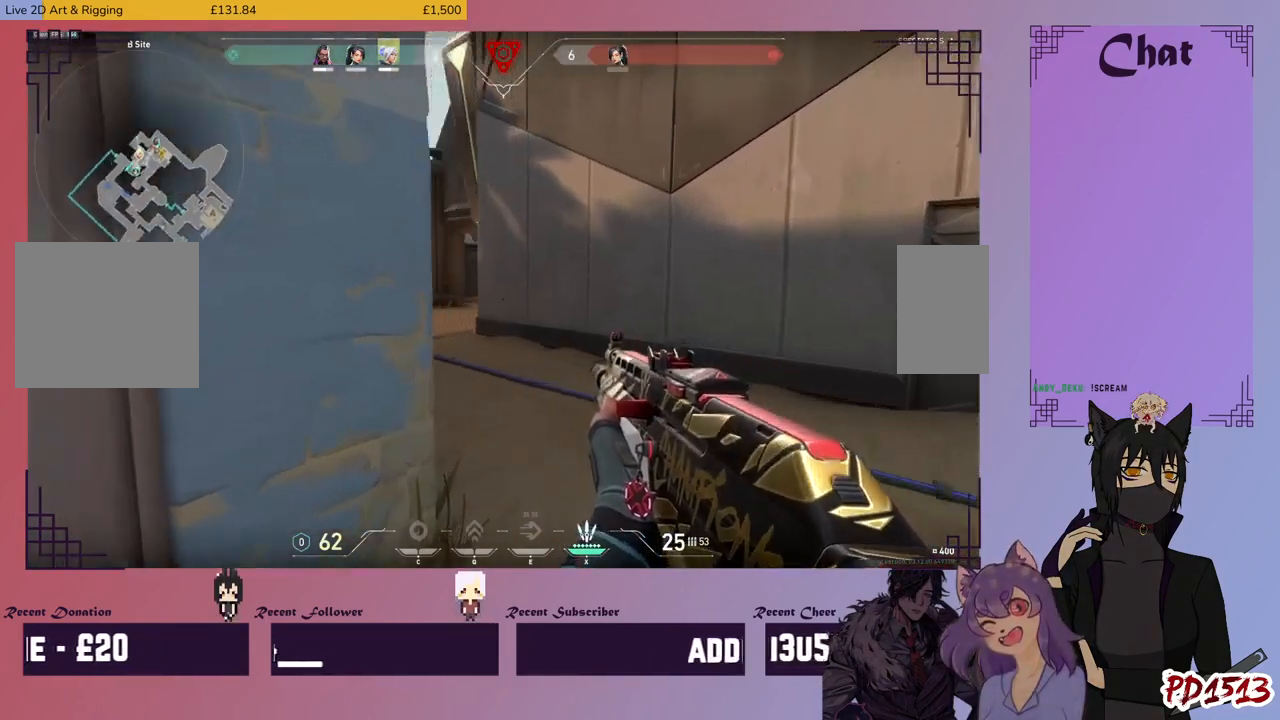
{"keys": ["a", "shift"], "mouse": [], "events": [[200, "d", "up"], [333, "a", "down"], [400, "w", "up"]]}
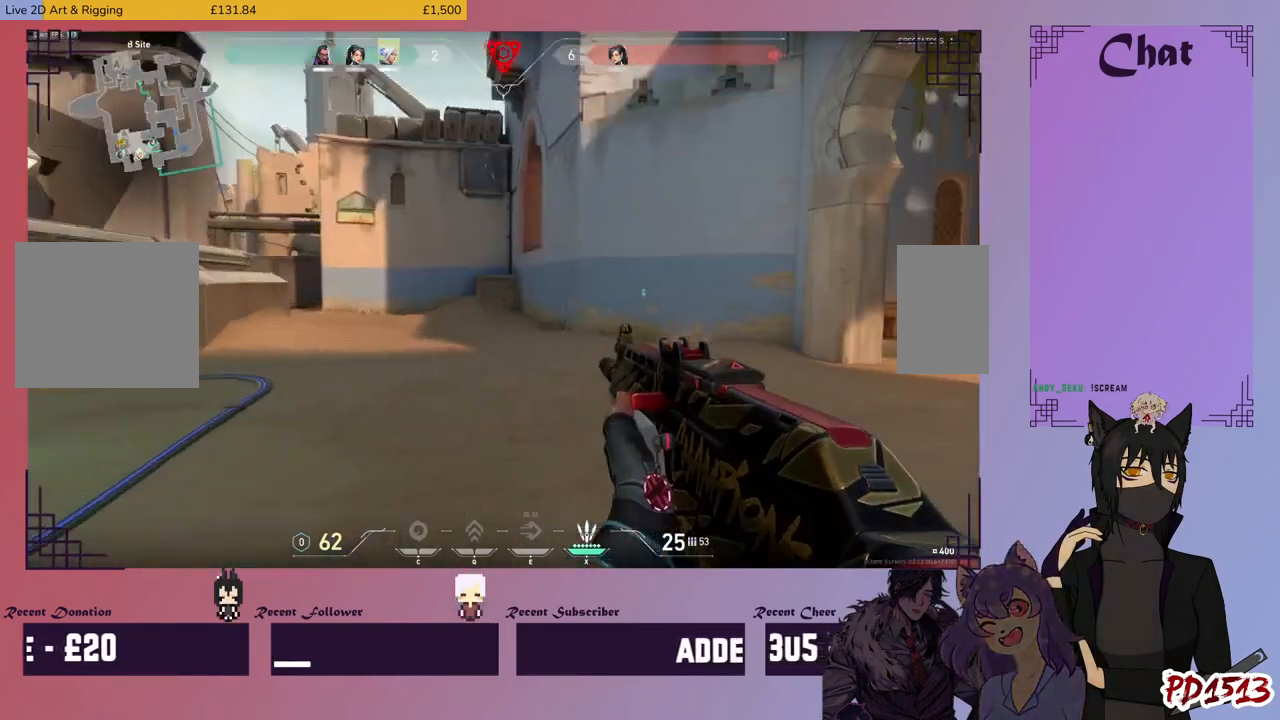
{"keys": ["d", "s", "shift"], "mouse": [], "events": [[200, "s", "down"], [400, "a", "up"], [433, "d", "down"]]}
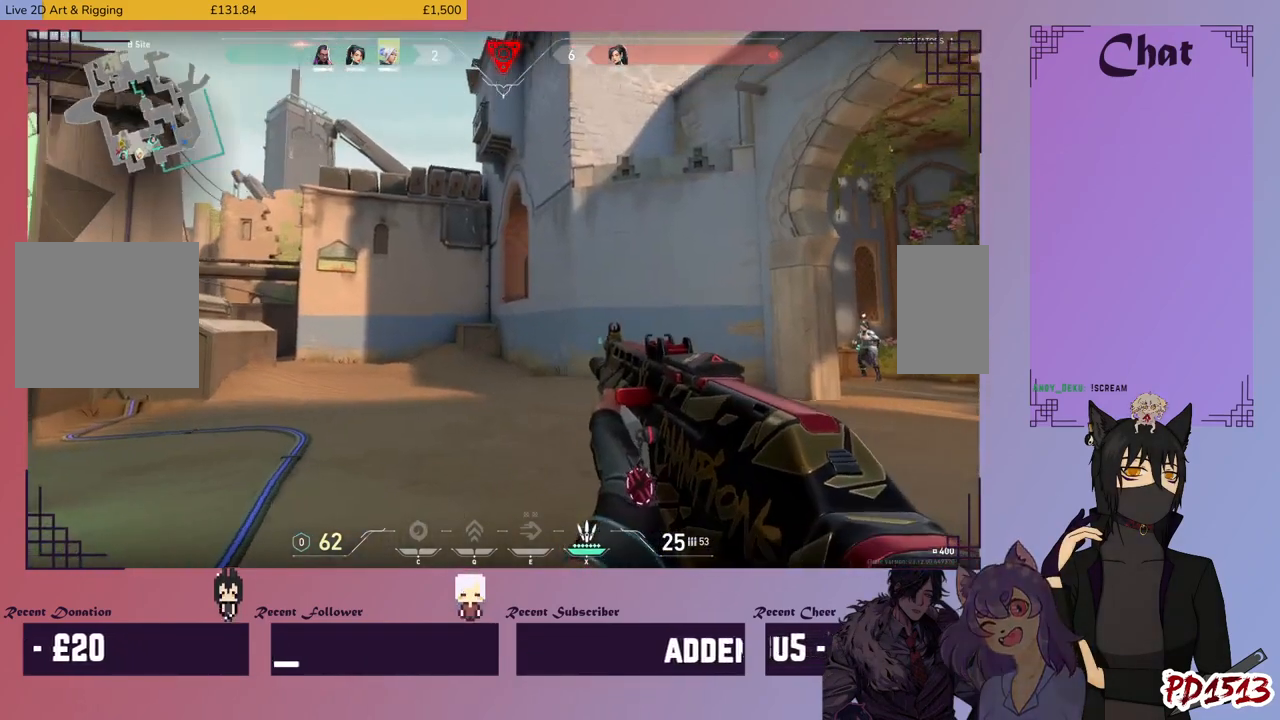
{"keys": ["a", "d", "s", "shift"], "mouse": [], "events": [[466, "a", "down"]]}
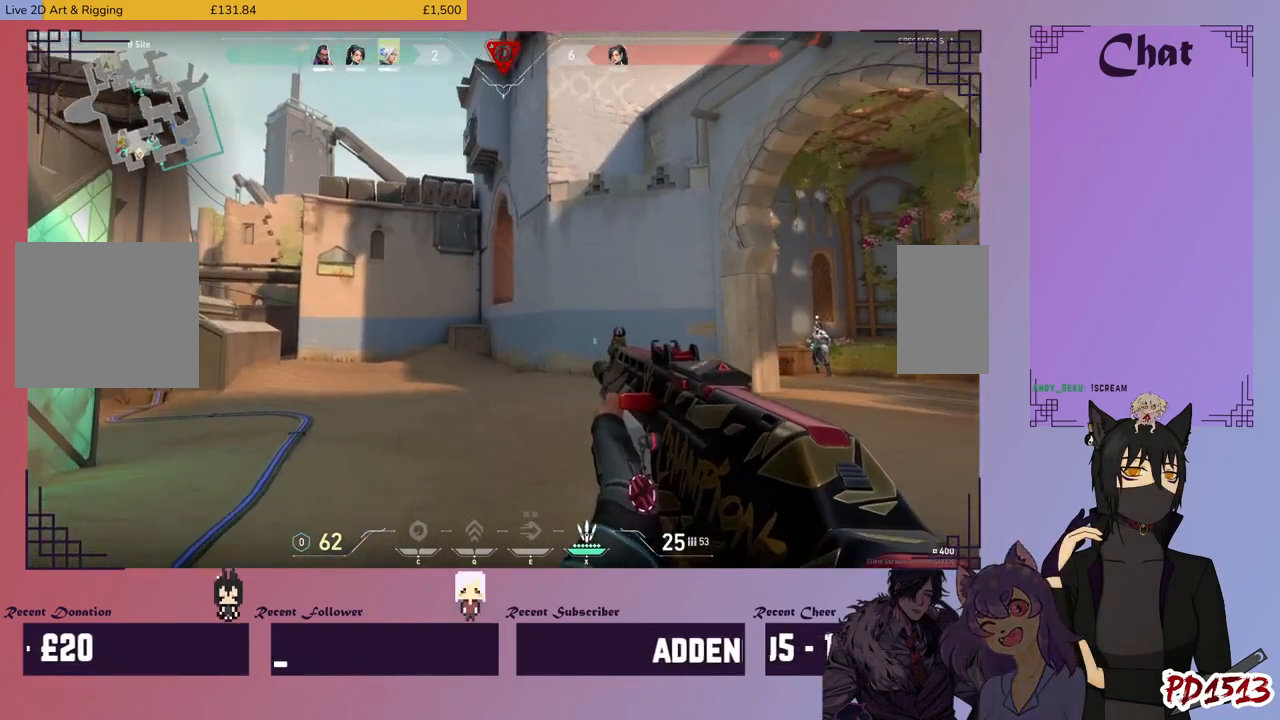
{"keys": ["a", "shift"], "mouse": [], "events": [[66, "d", "up"], [233, "s", "up"]]}
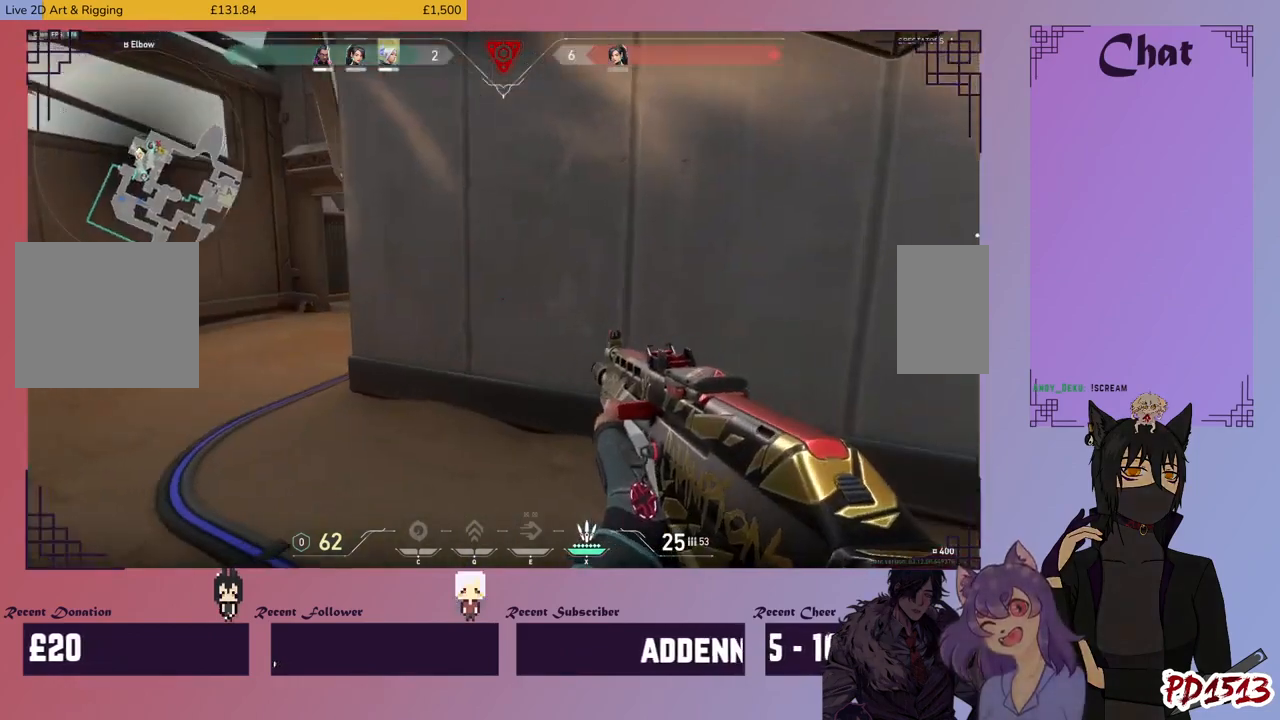
{"keys": ["a", "shift", "w"], "mouse": [], "events": [[33, "w", "down"]]}
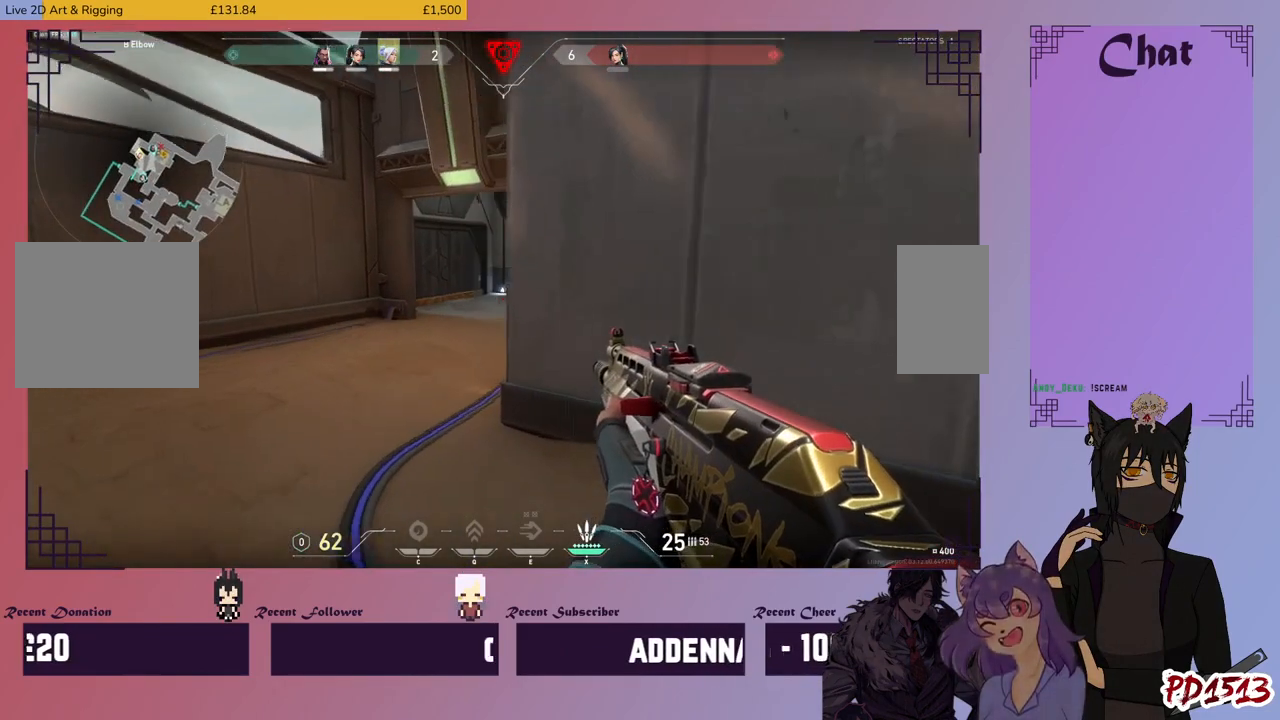
{"keys": ["a", "shift", "w"], "mouse": [], "events": []}
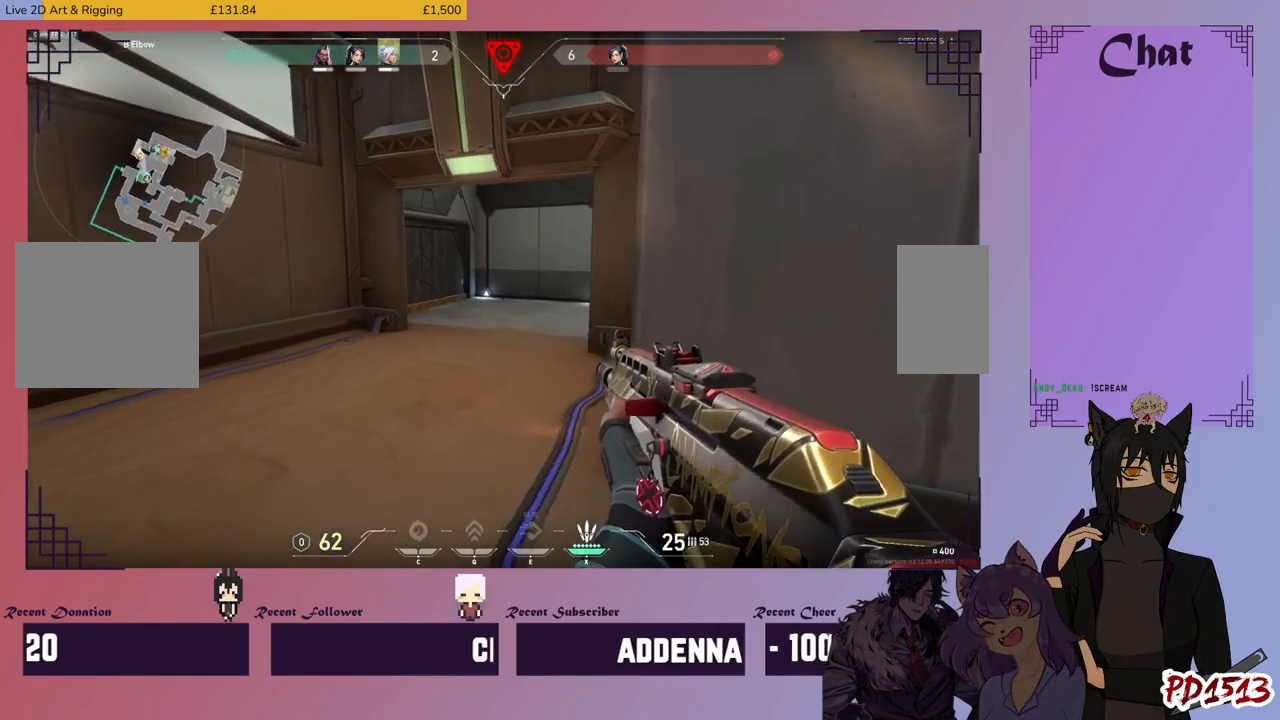
{"keys": ["shift", "w"], "mouse": [], "events": [[366, "a", "up"]]}
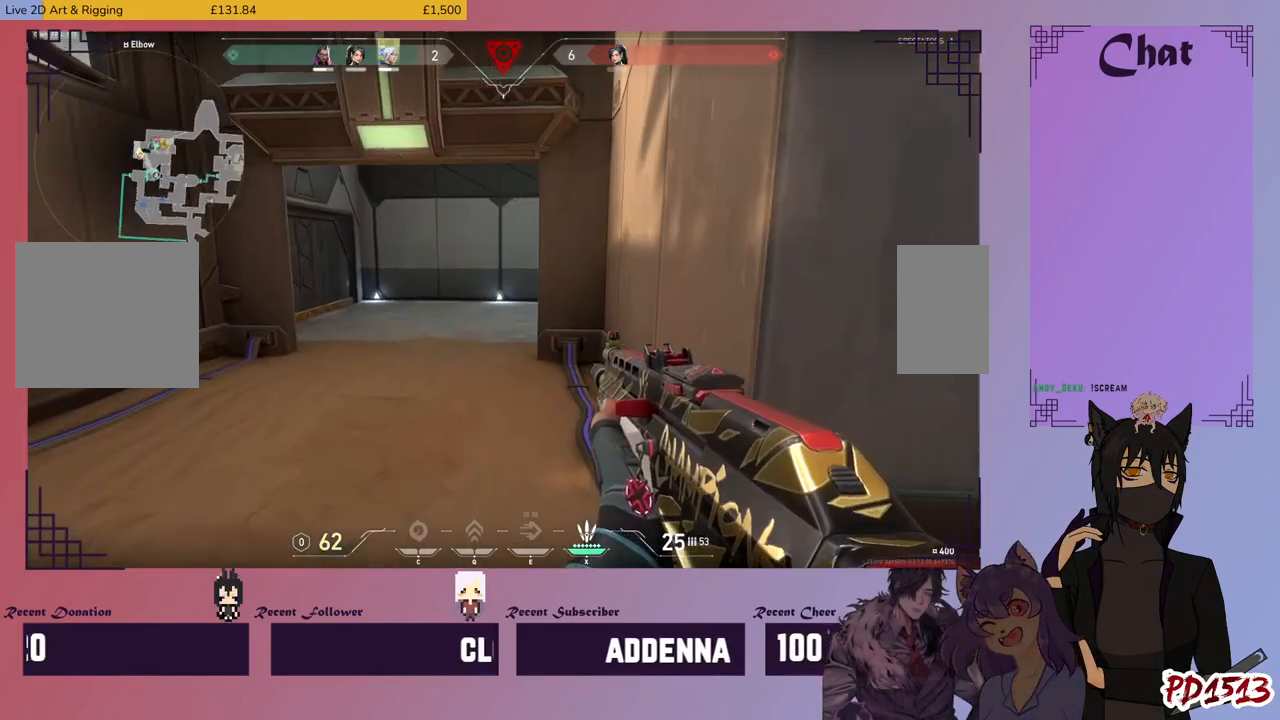
{"keys": ["d", "shift", "w"], "mouse": [], "events": [[200, "d", "down"]]}
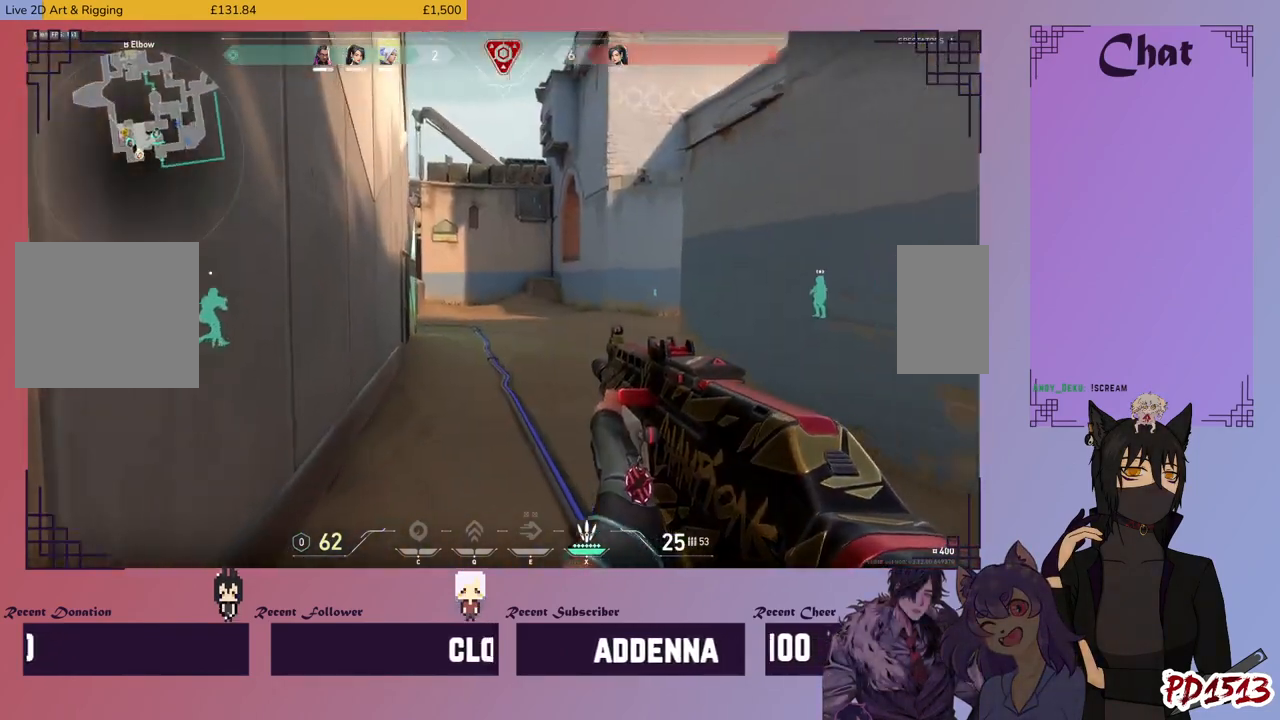
{"keys": ["shift", "w"], "mouse": [], "events": [[133, "d", "up"]]}
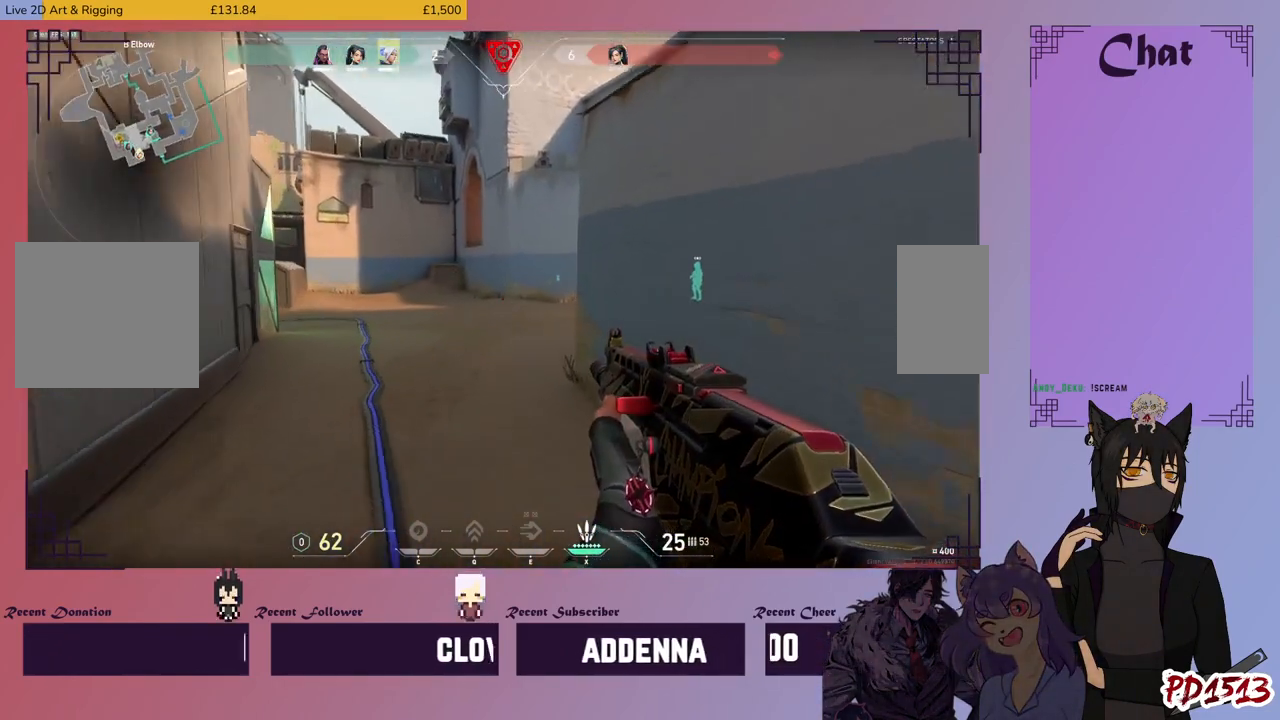
{"keys": ["shift", "w"], "mouse": [], "events": []}
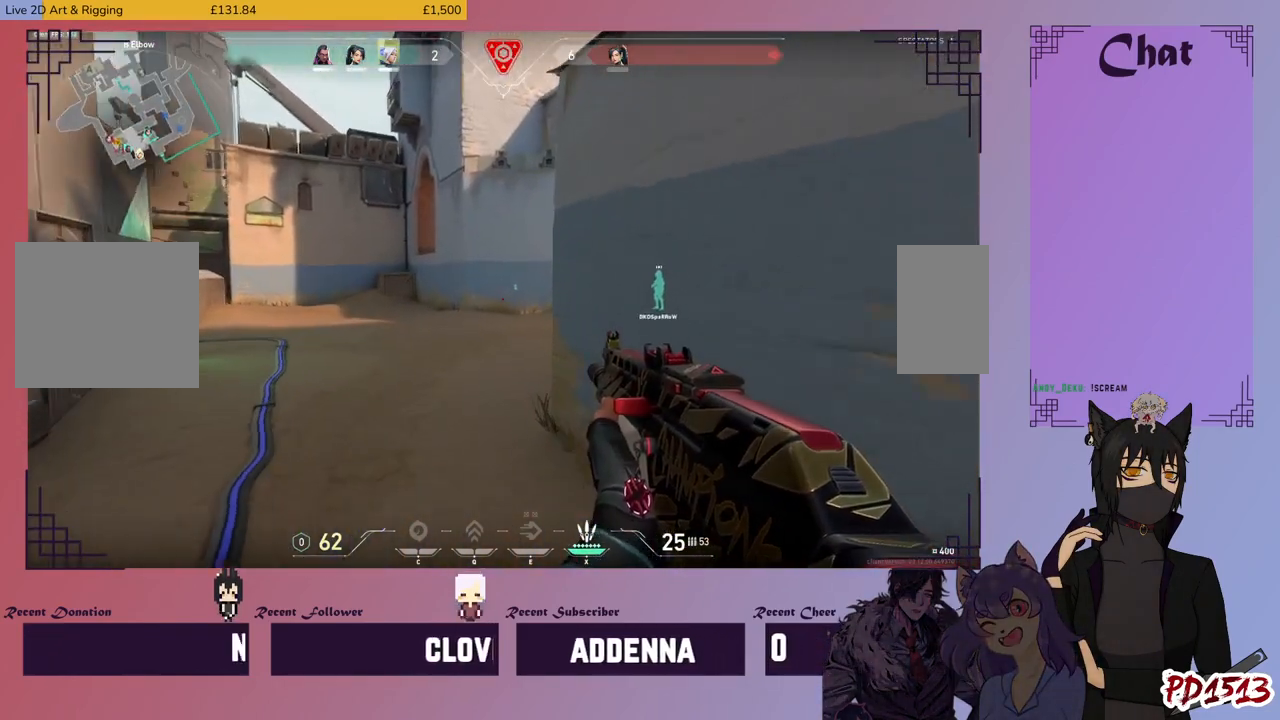
{"keys": ["shift", "w"], "mouse": ["mb5"], "events": [[366, "mouse_mb5", "down"]]}
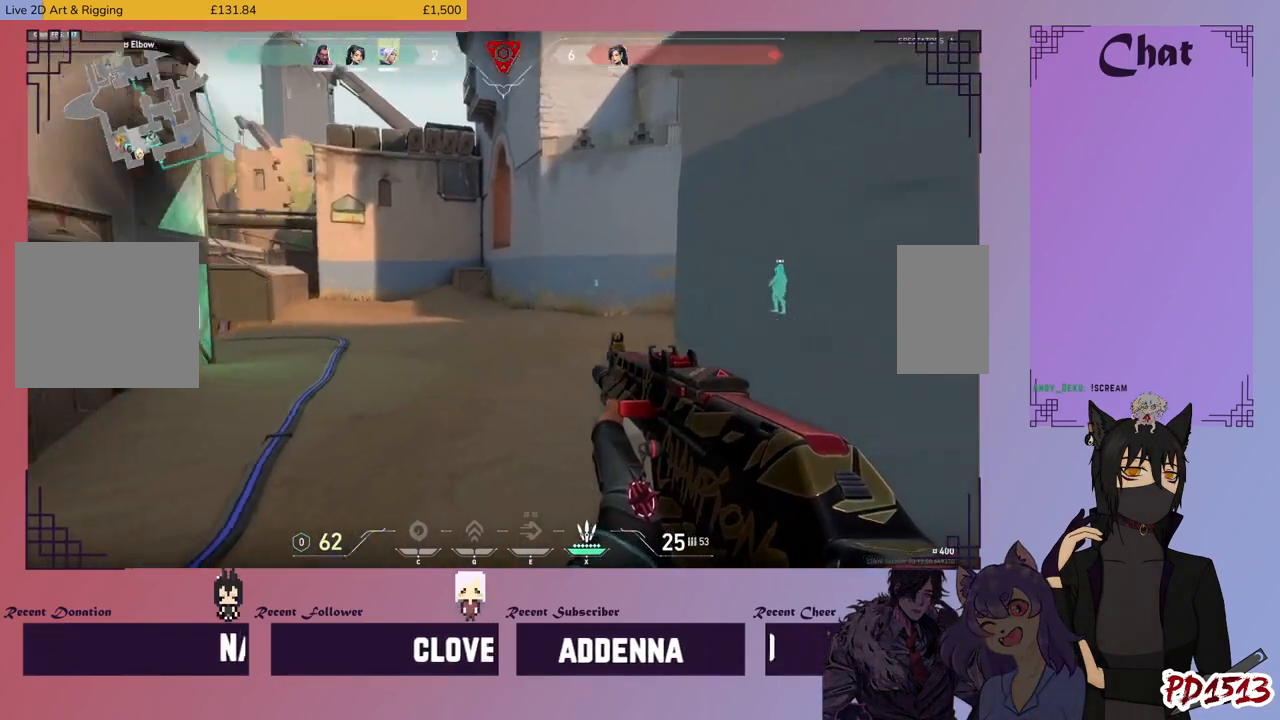
{"keys": ["shift", "w"], "mouse": ["mb5"], "events": []}
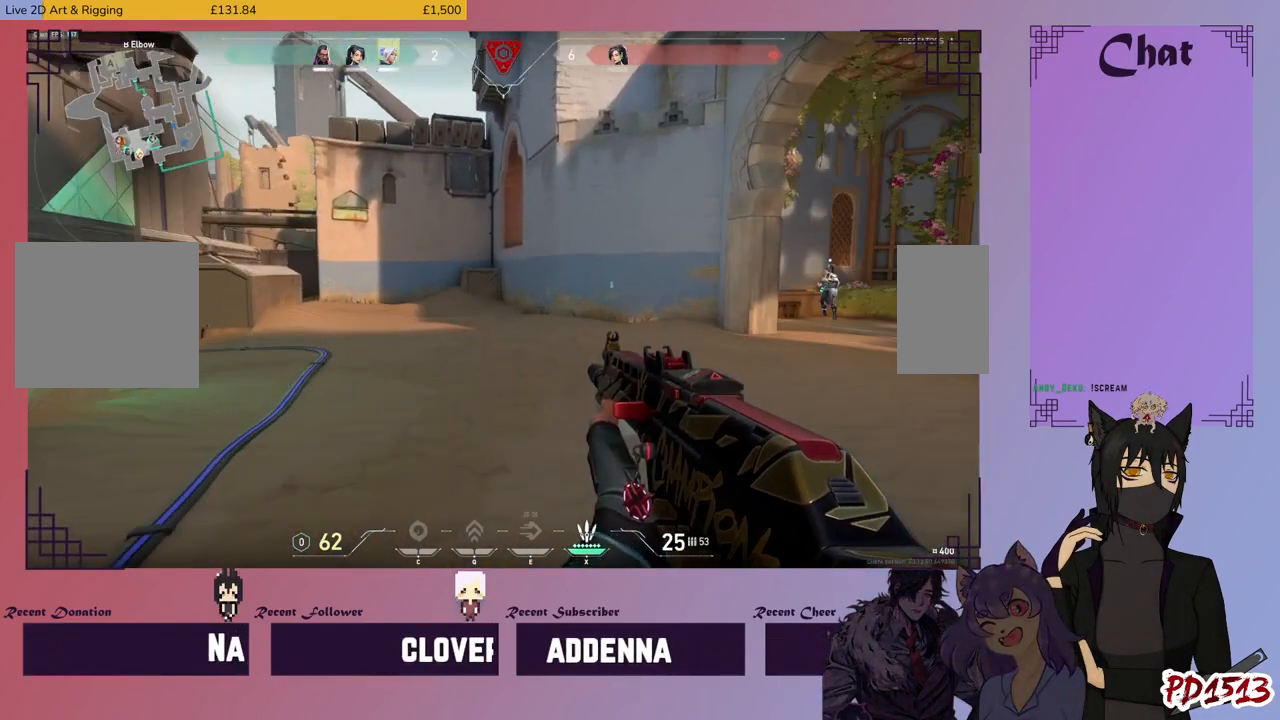
{"keys": ["d", "shift", "w"], "mouse": [], "events": [[133, "d", "down"], [200, "mouse_mb5", "up"]]}
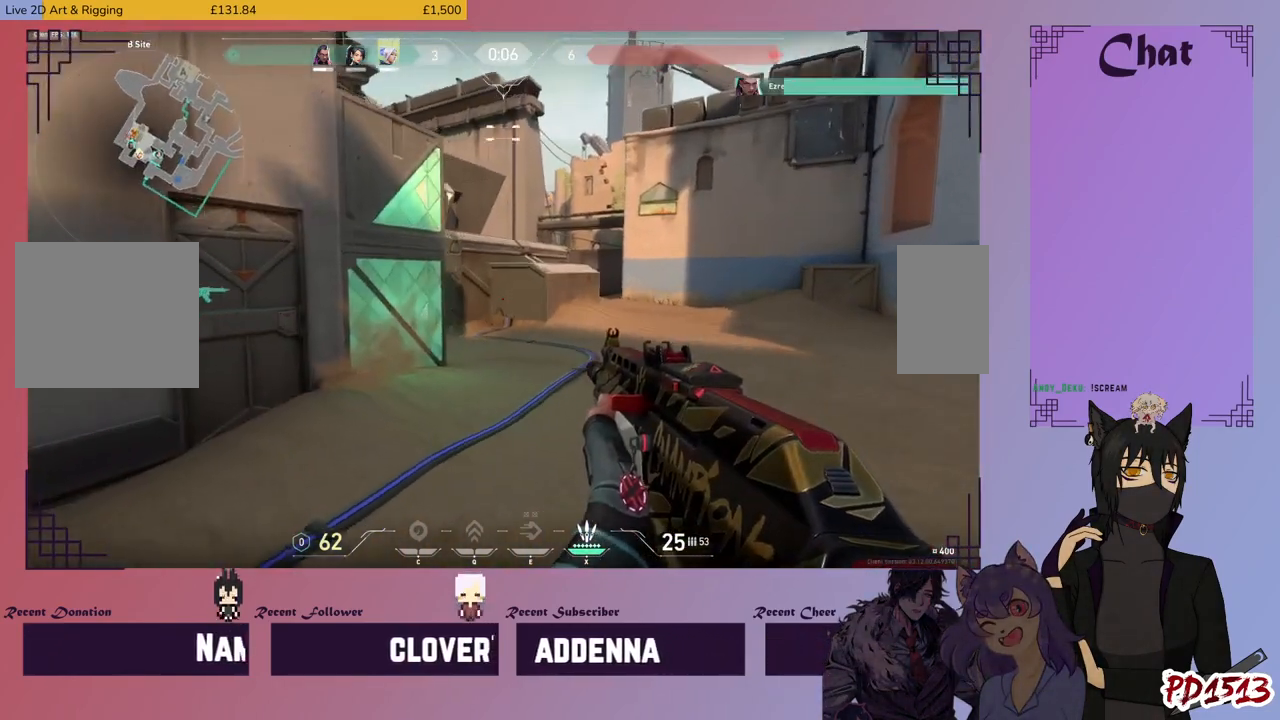
{"keys": ["d", "w"], "mouse": [], "events": [[266, "shift", "up"]]}
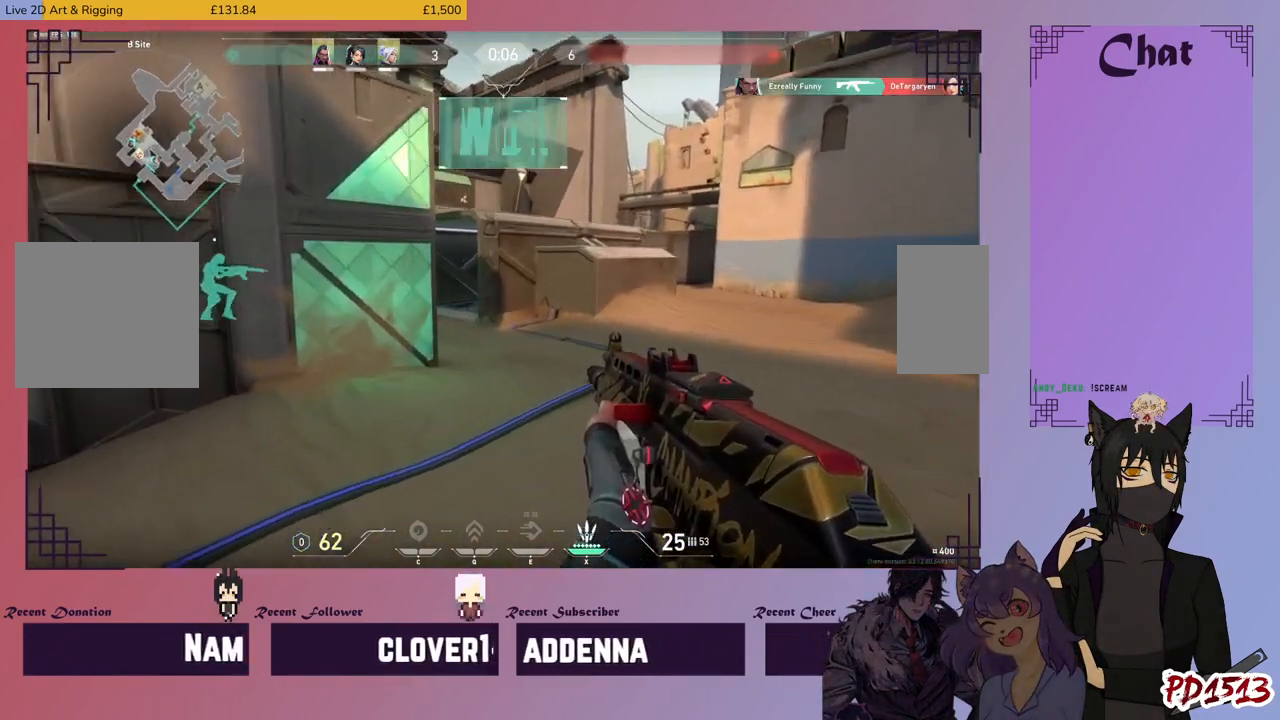
{"keys": ["w"], "mouse": ["mb5"], "events": [[266, "d", "up"], [466, "mouse_mb5", "down"]]}
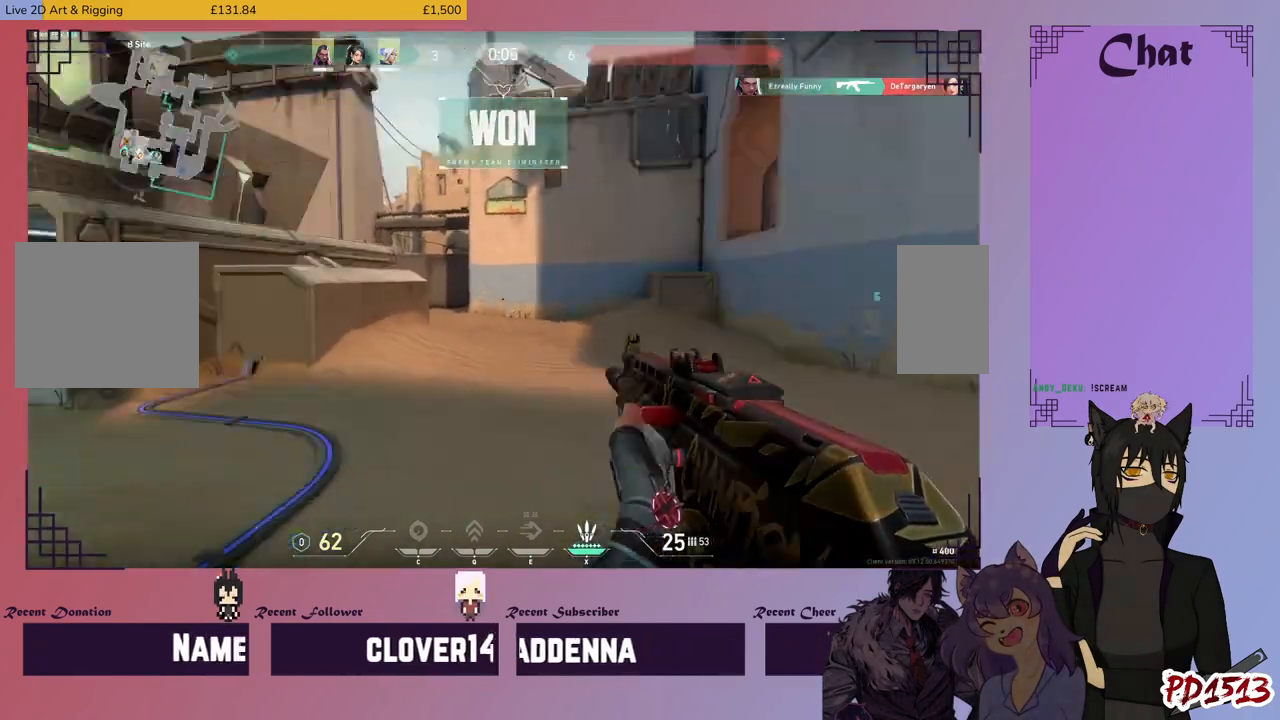
{"keys": ["w"], "mouse": ["mb5"], "events": []}
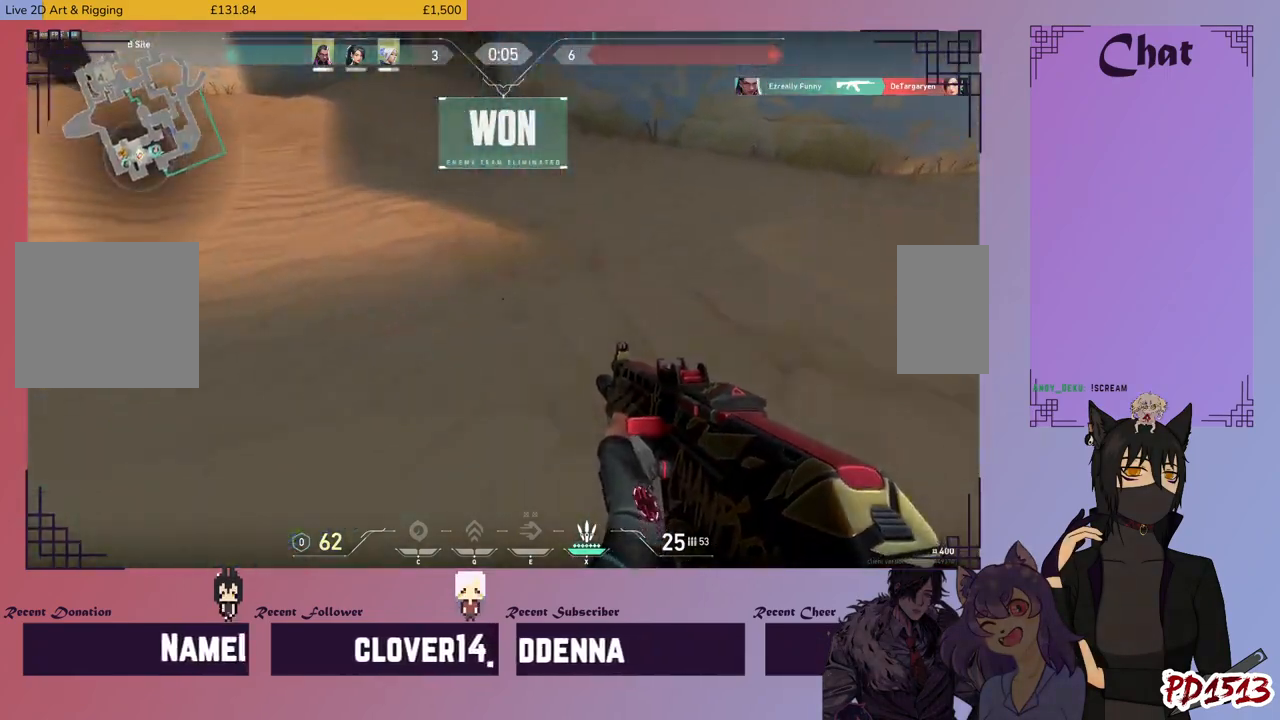
{"keys": ["w"], "mouse": [], "events": [[100, "mouse_mb5", "up"]]}
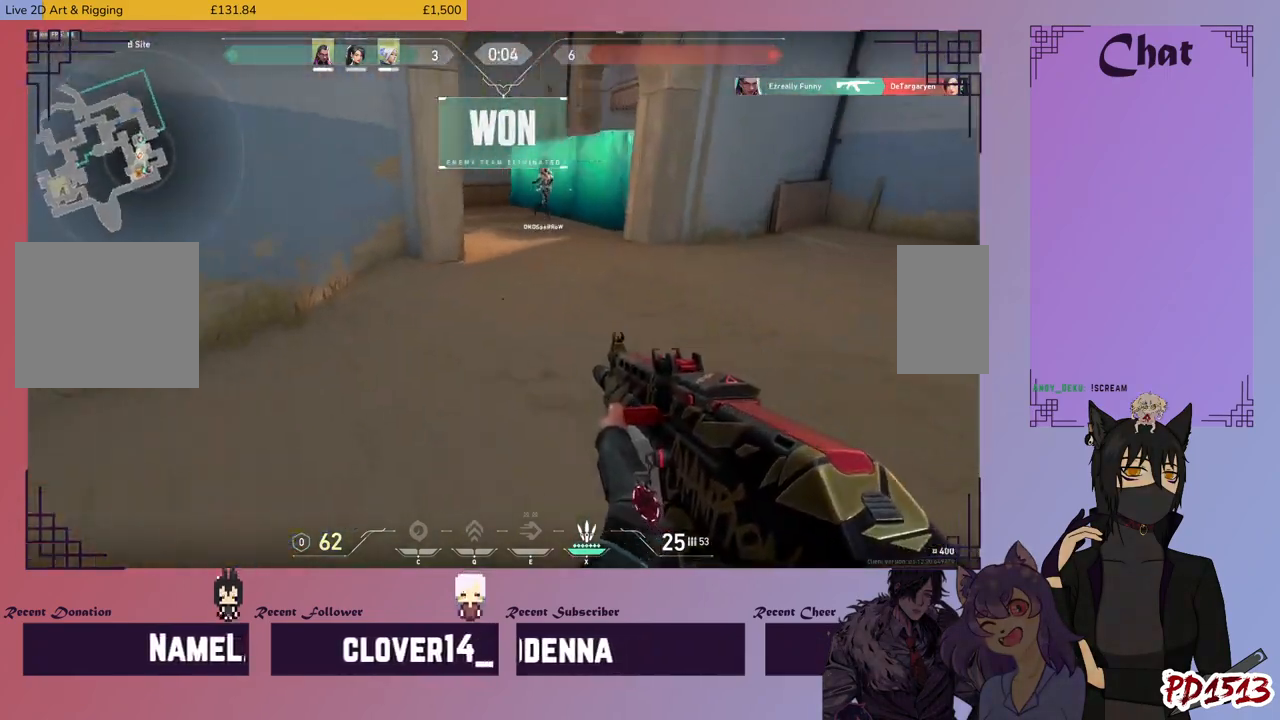
{"keys": ["w"], "mouse": [], "events": [[33, "d", "down"], [433, "d", "up"]]}
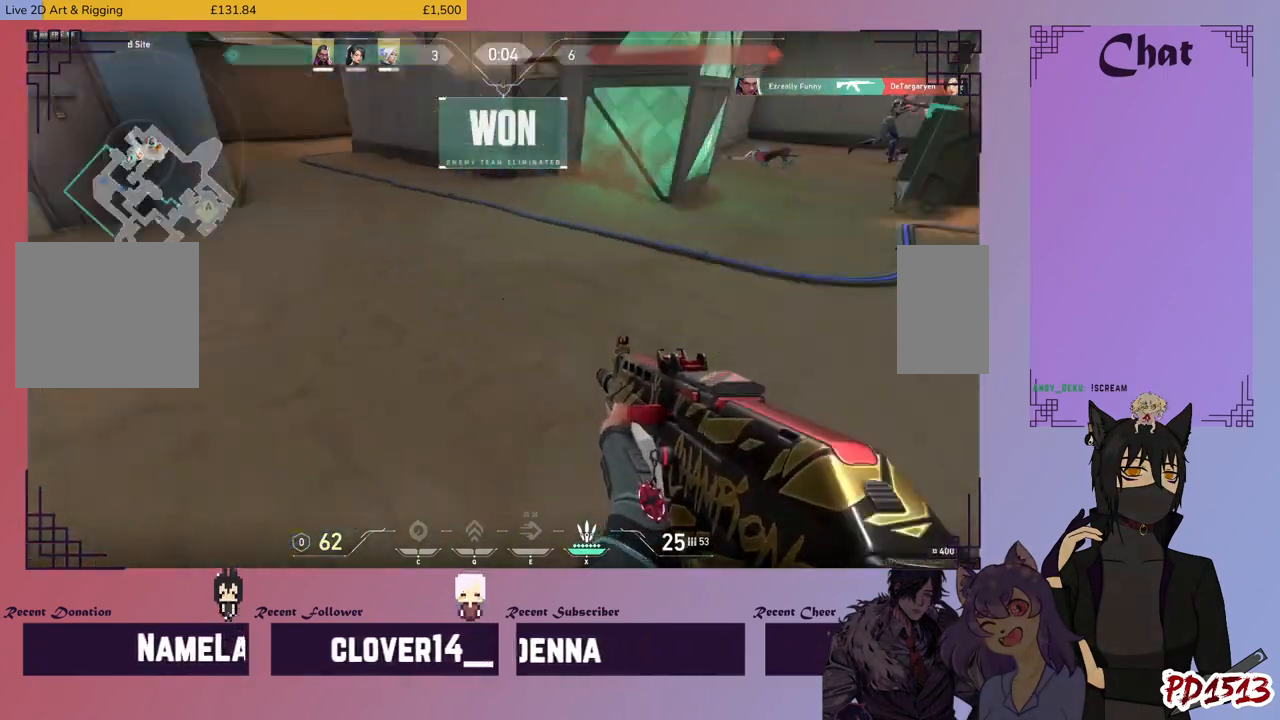
{"keys": ["w"], "mouse": [], "events": []}
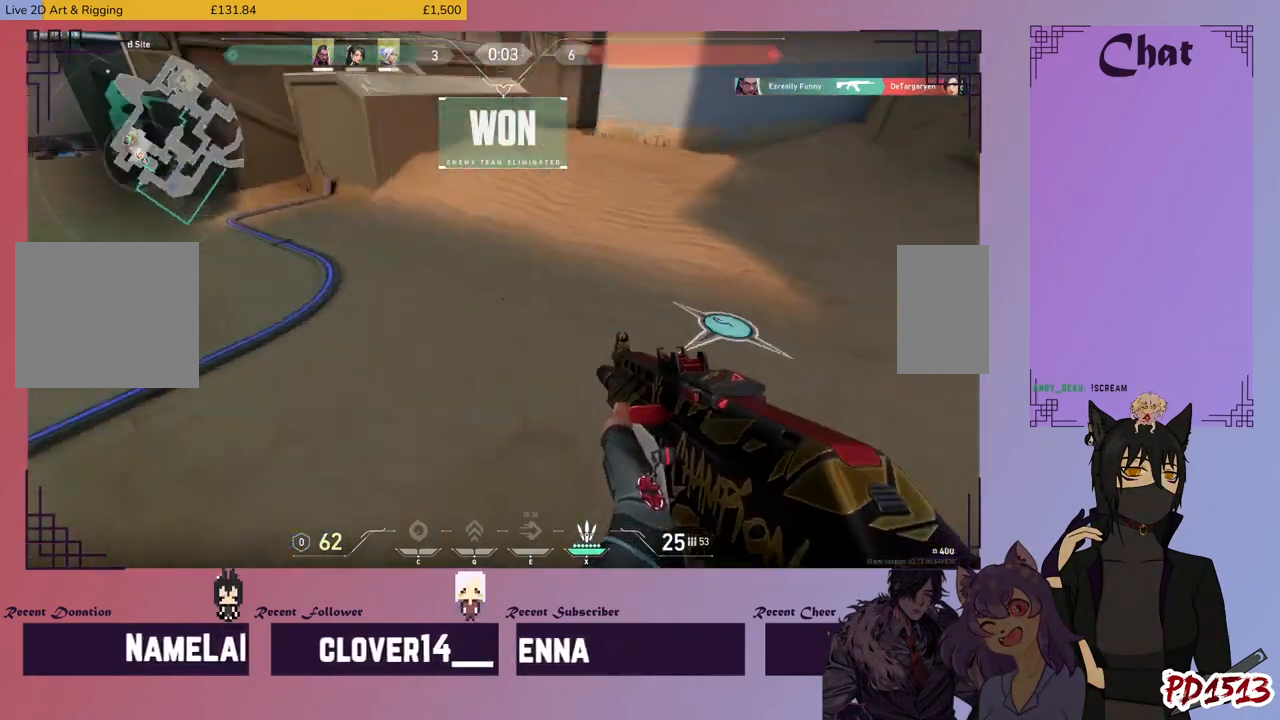
{"keys": ["w"], "mouse": [], "events": []}
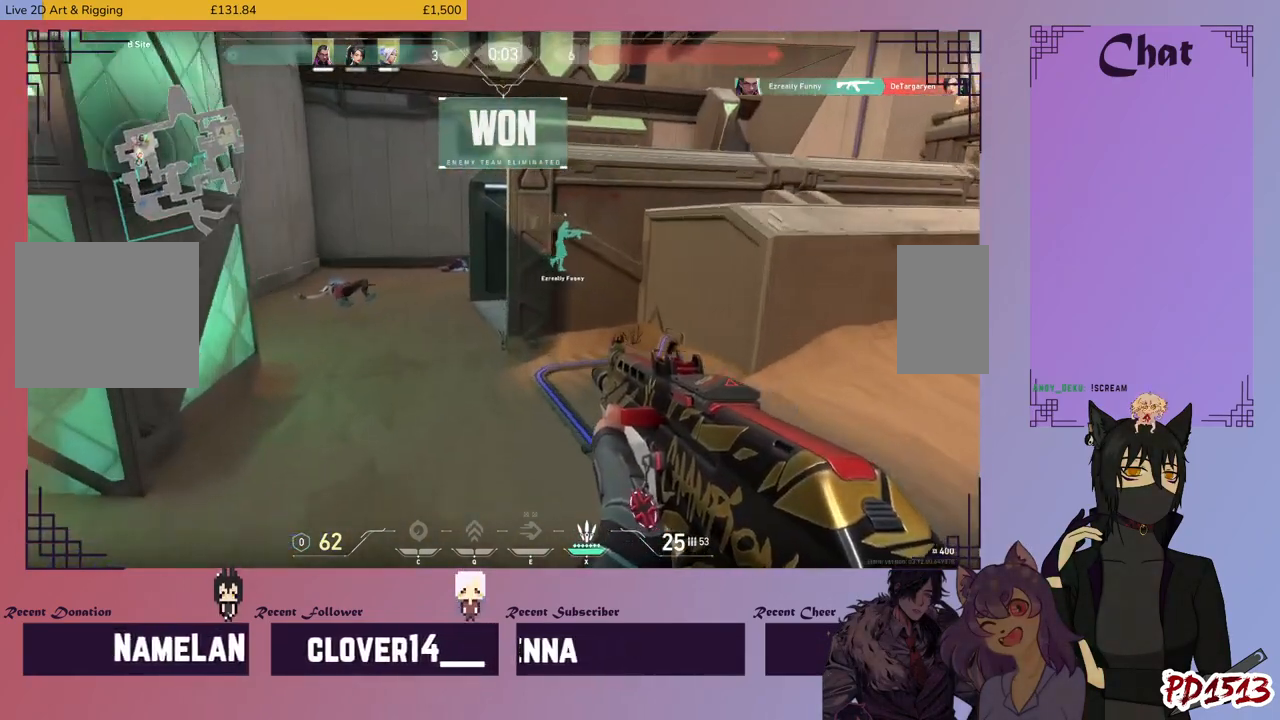
{"keys": ["w"], "mouse": [], "events": []}
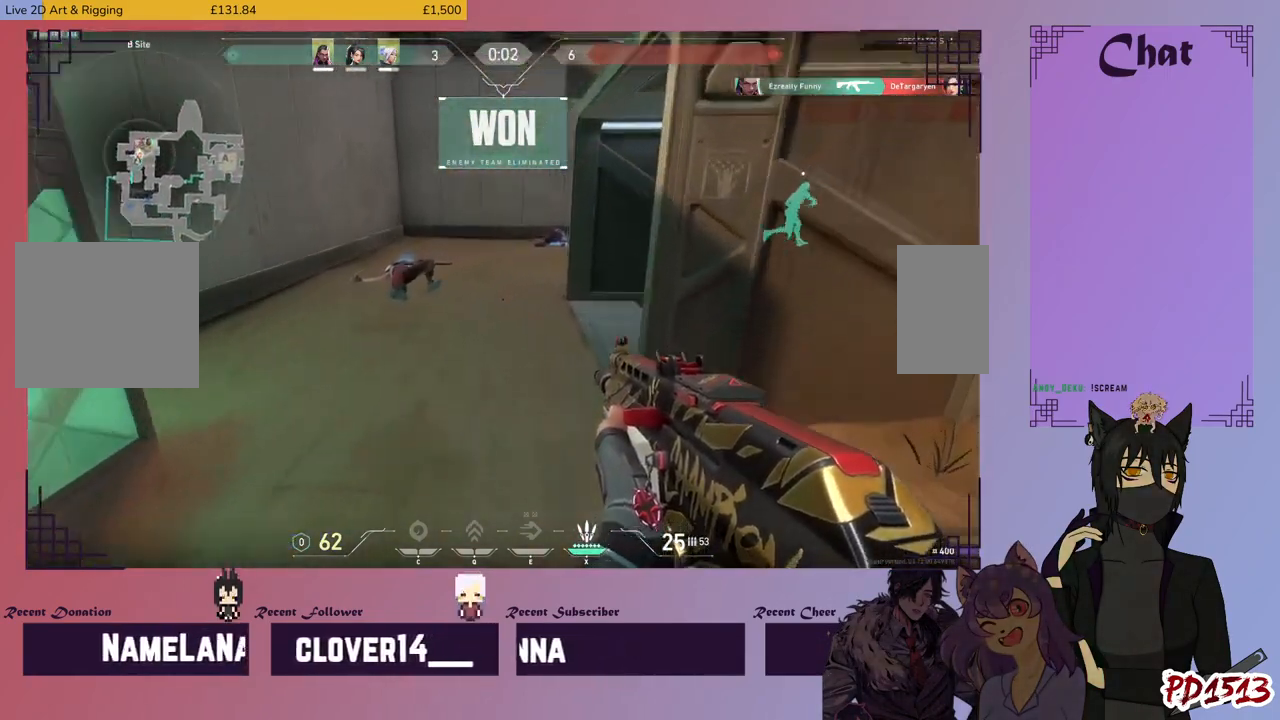
{"keys": ["a", "w"], "mouse": [], "events": [[300, "mouse_wheel", "down"], [366, "mouse_wheel", "up"], [433, "a", "down"]]}
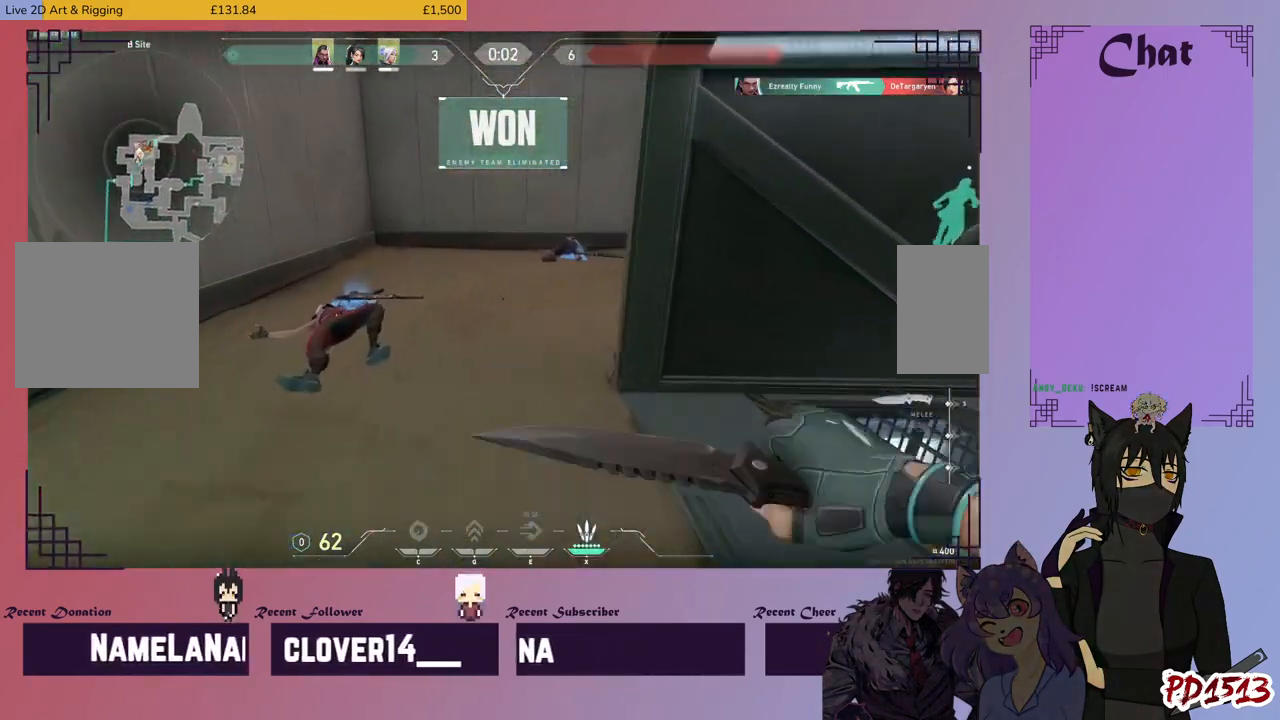
{"keys": ["w"], "mouse": [], "events": [[233, "a", "up"]]}